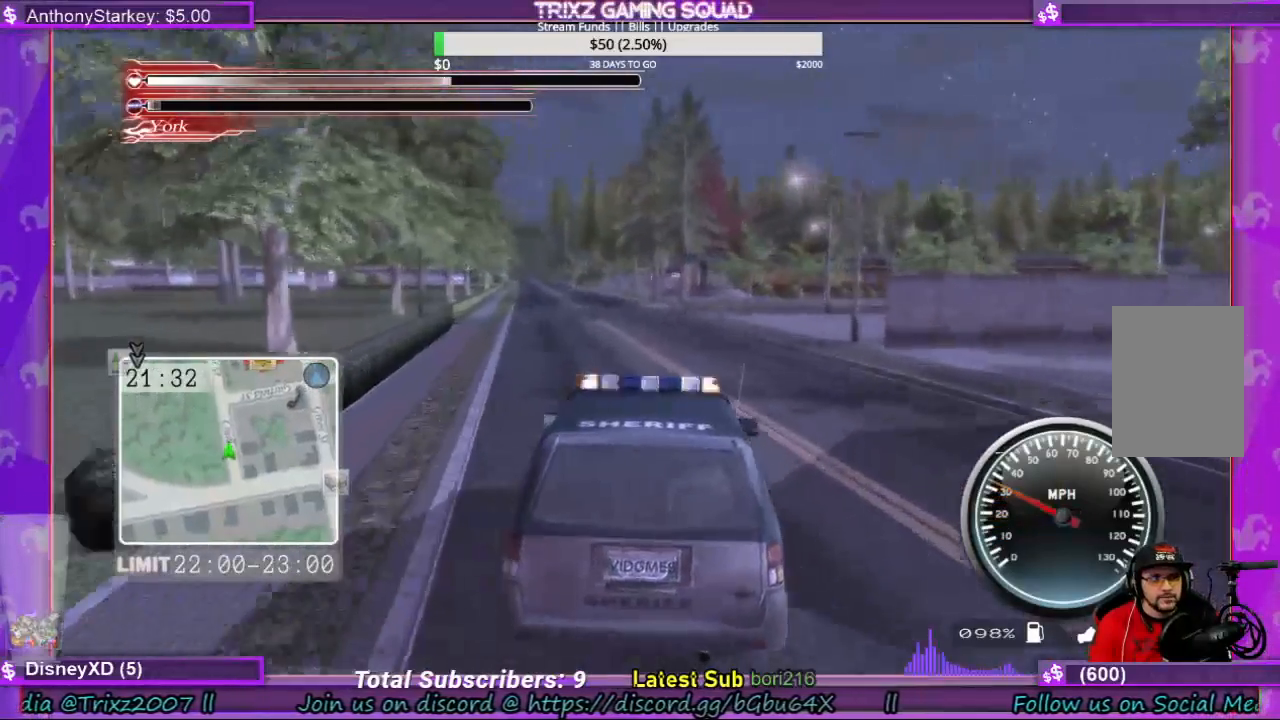
Gameplay with keyboard and mouse; each line is a JSON object with the keys and mouse buttons held at the frame after it. "events" lists presses ("down") and releases ("up") of "a", "ctrl", "d", "e", "f", "q", "r", "s", "shift", "space", "tab", "w", "mouse_left", "mouse_wheel", "mouse_right" and "mouse_mb4" between this image and that frame as [ms after this image, input, new state], when the widget could be followed in between. "mouse_left", "mouse_wheel", "mouse_right", "mouse_mb4" = the "left", "wheel", "right", "mb4" buttons of the "mouse" list. No other keys are recorded. "wheel" means that the mouse wheel is clicked or scrolled. Mouse movement is not recorded.
{"keys": ["shift", "w"], "mouse": [], "events": []}
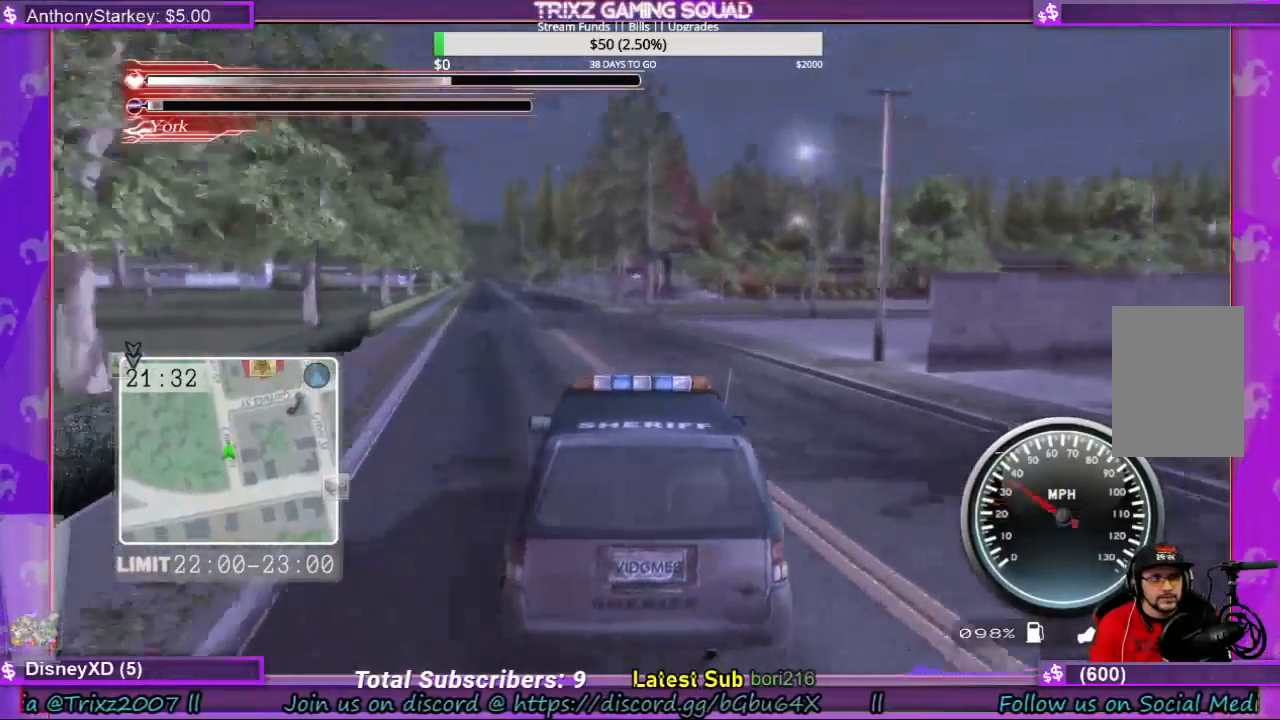
{"keys": ["d", "shift", "w"], "mouse": [], "events": [[133, "d", "down"]]}
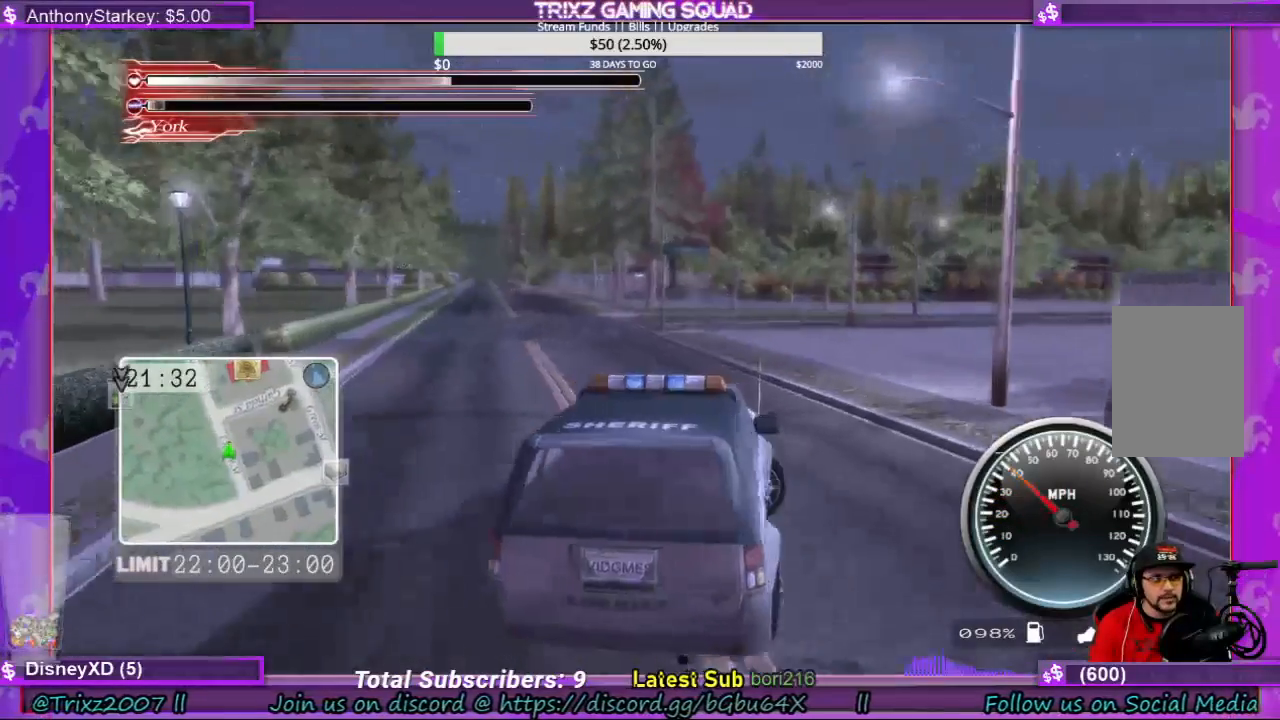
{"keys": ["d", "shift", "w"], "mouse": [], "events": []}
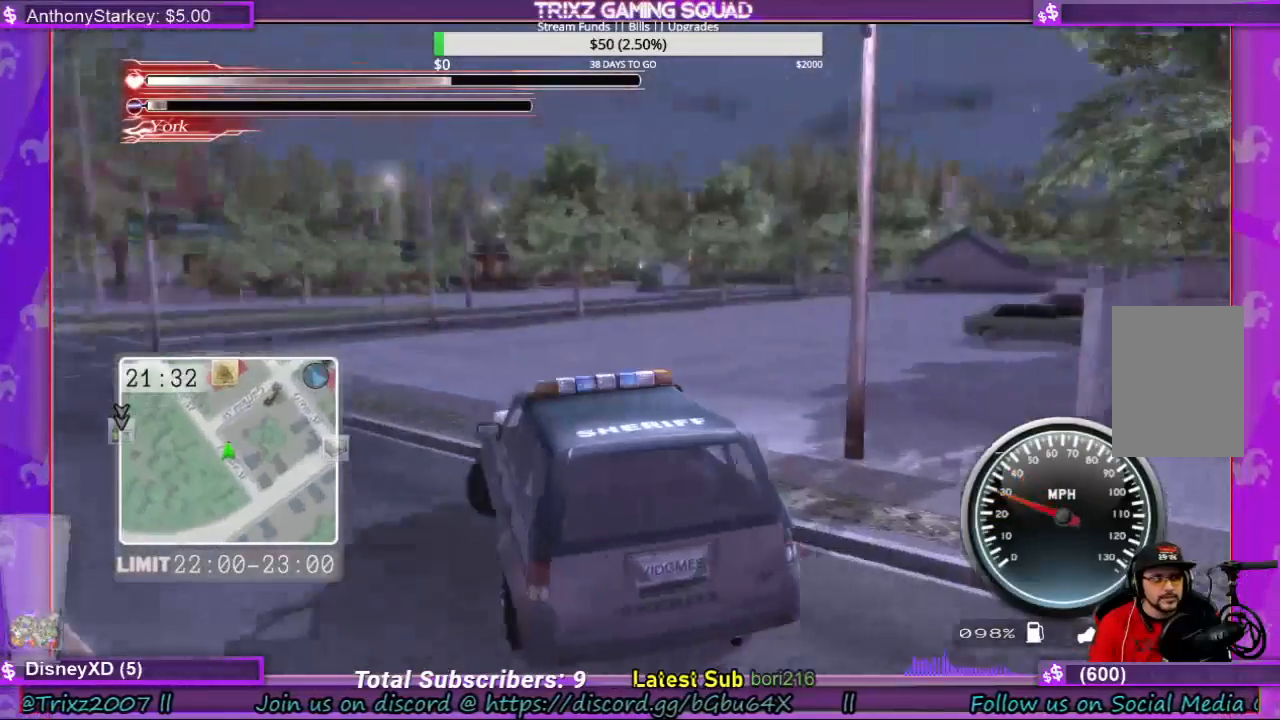
{"keys": ["d", "shift", "w"], "mouse": [], "events": []}
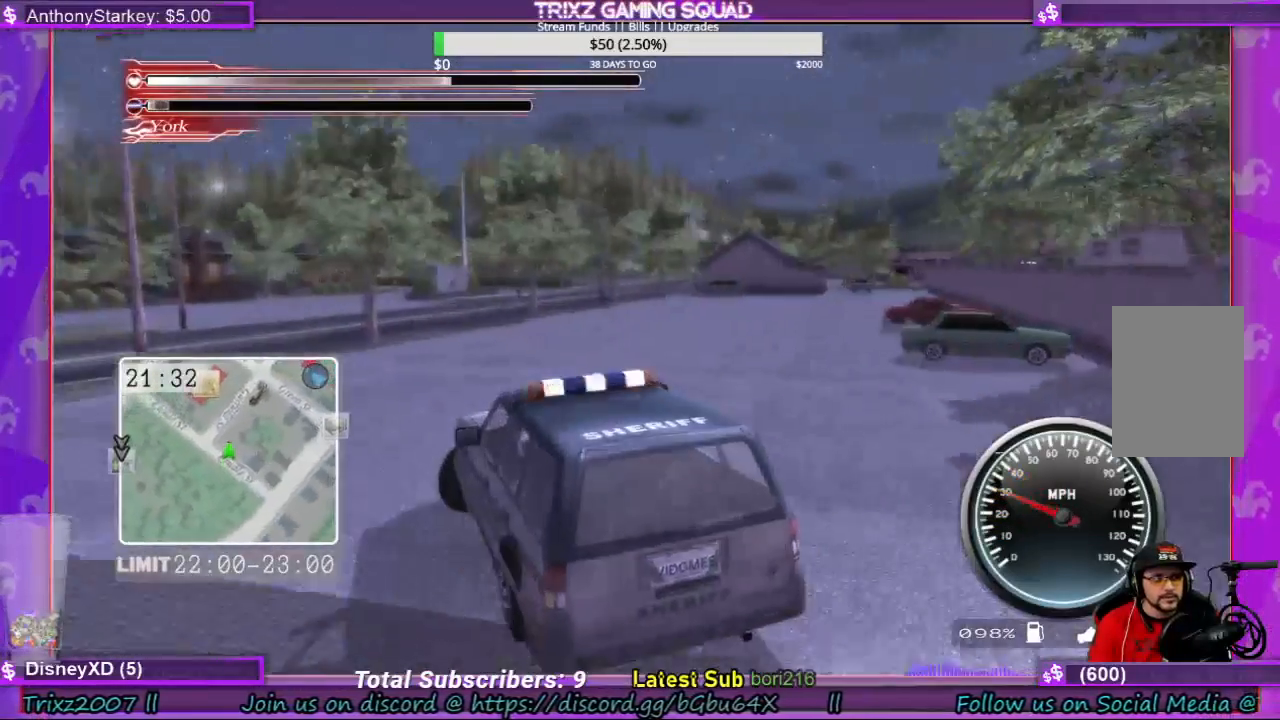
{"keys": ["w"], "mouse": [], "events": [[133, "d", "up"], [200, "d", "down"], [433, "shift", "up"], [467, "d", "up"]]}
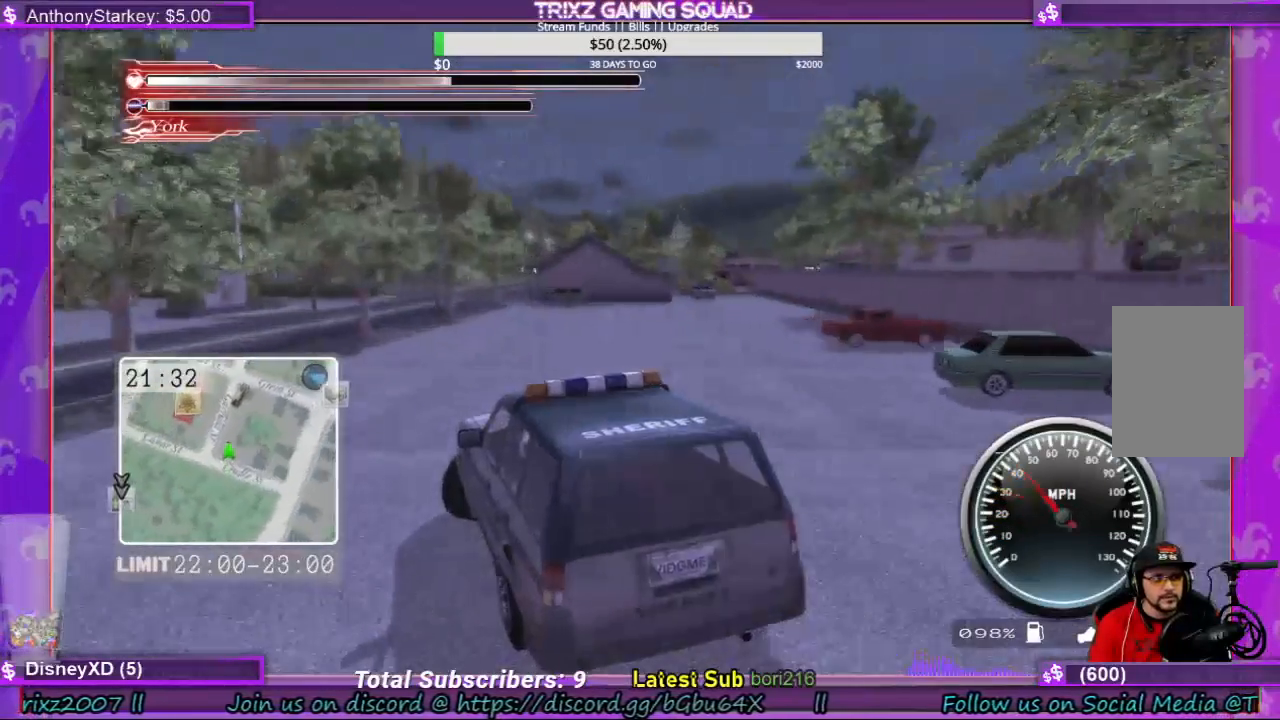
{"keys": ["w"], "mouse": [], "events": []}
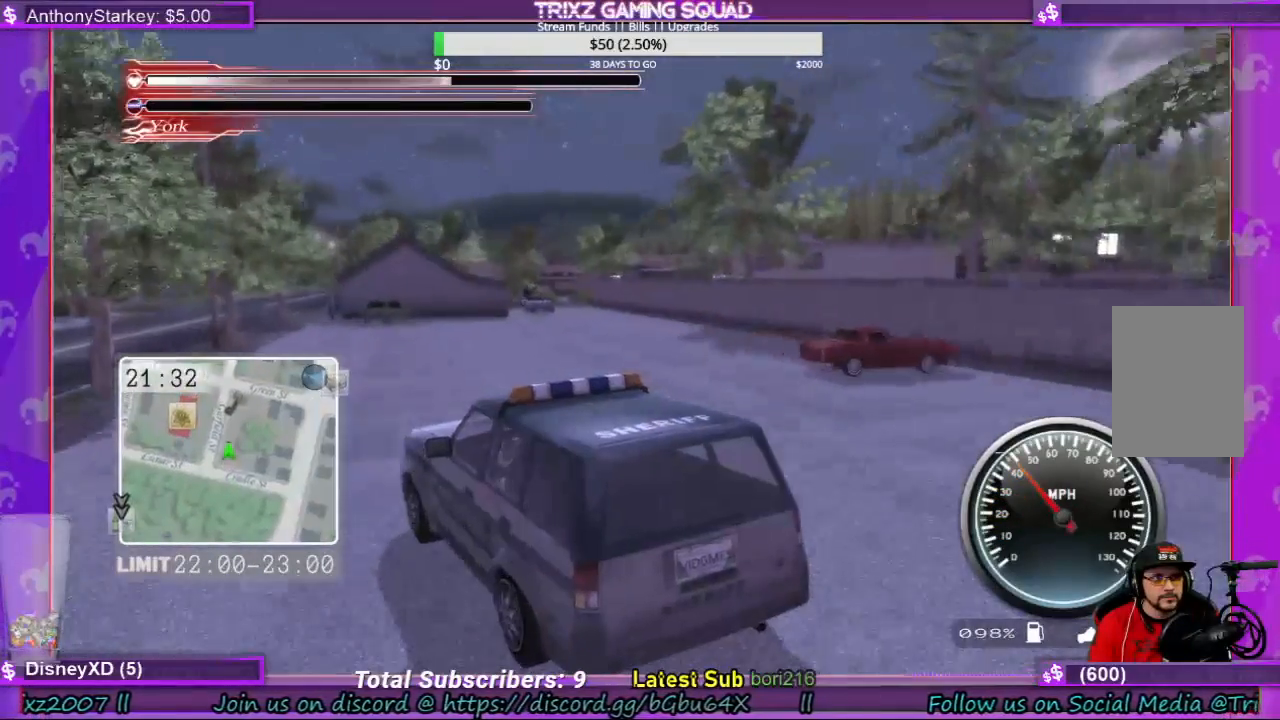
{"keys": [], "mouse": [], "events": [[233, "d", "down"], [333, "w", "up"], [367, "d", "up"]]}
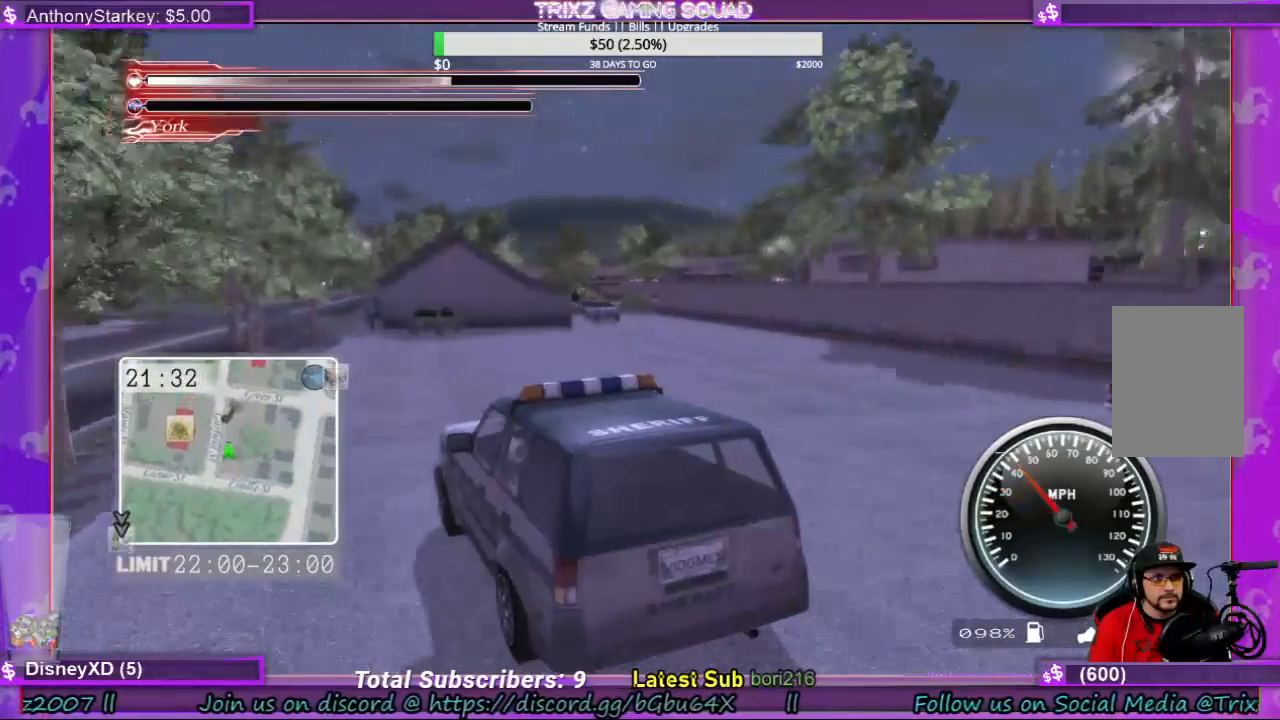
{"keys": [], "mouse": [], "events": []}
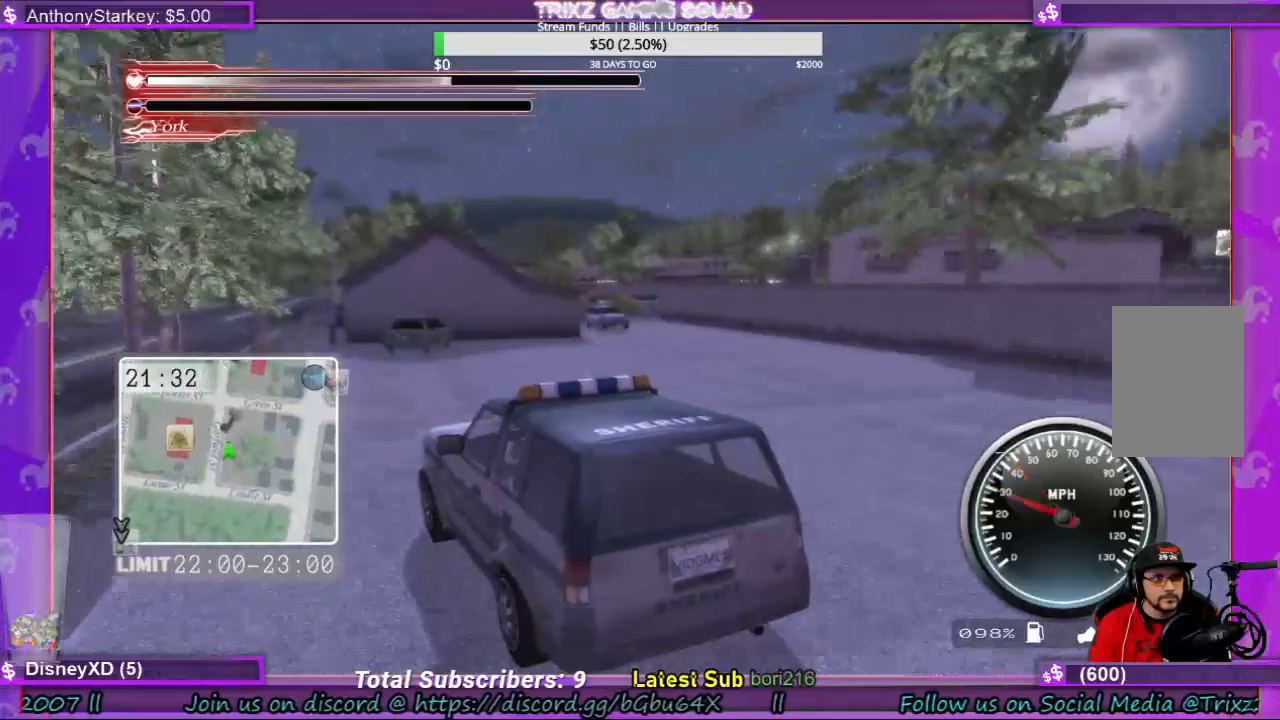
{"keys": [], "mouse": [], "events": []}
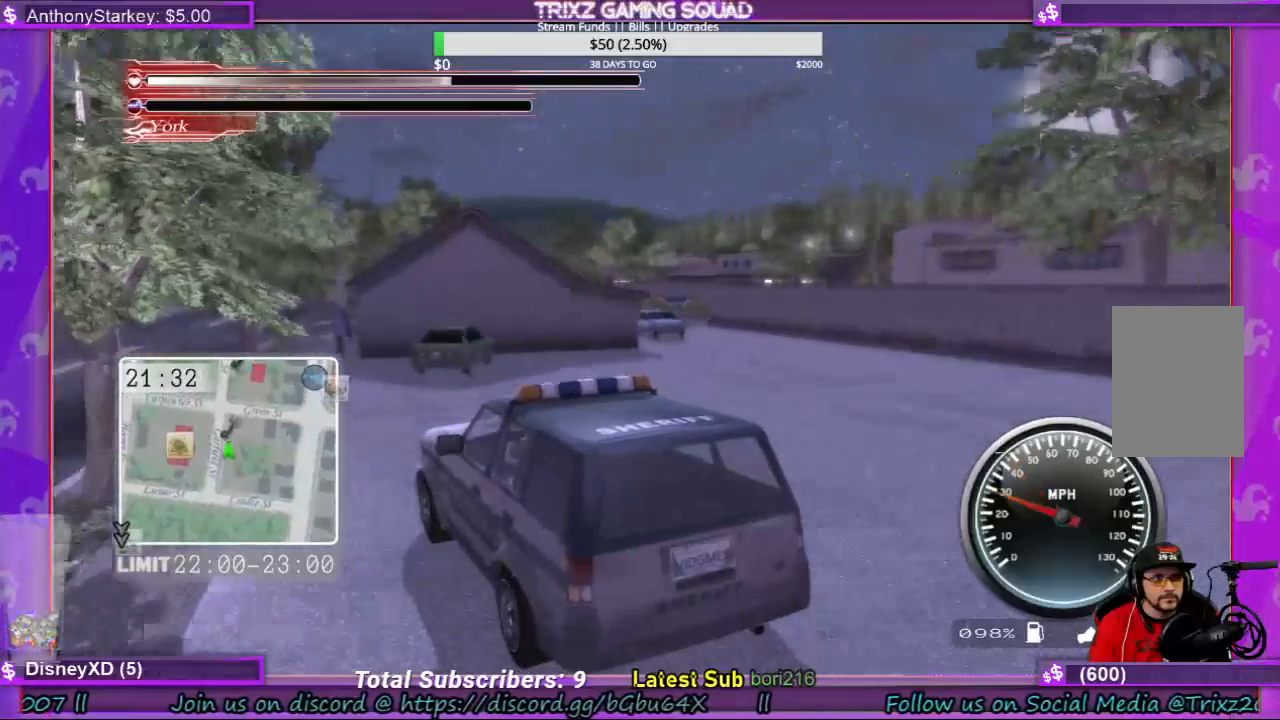
{"keys": ["s"], "mouse": [], "events": [[33, "s", "down"], [333, "d", "down"], [467, "d", "up"]]}
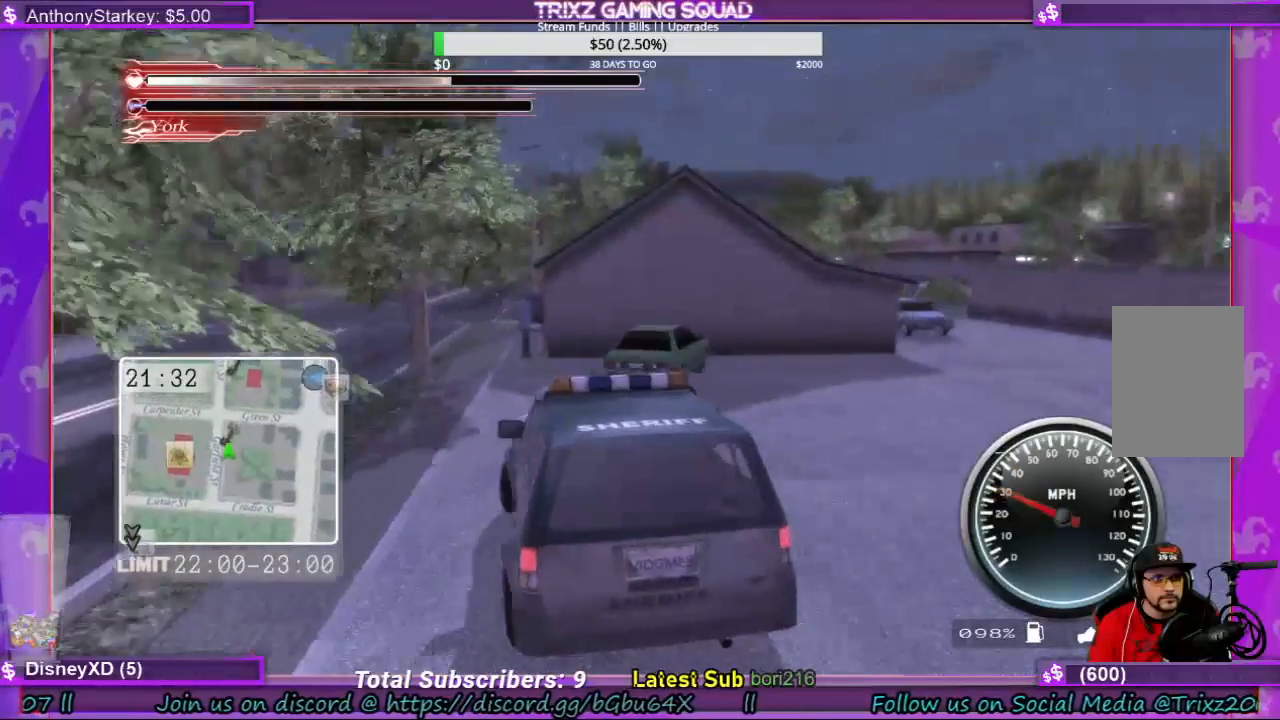
{"keys": ["a", "s"], "mouse": [], "events": [[400, "a", "down"]]}
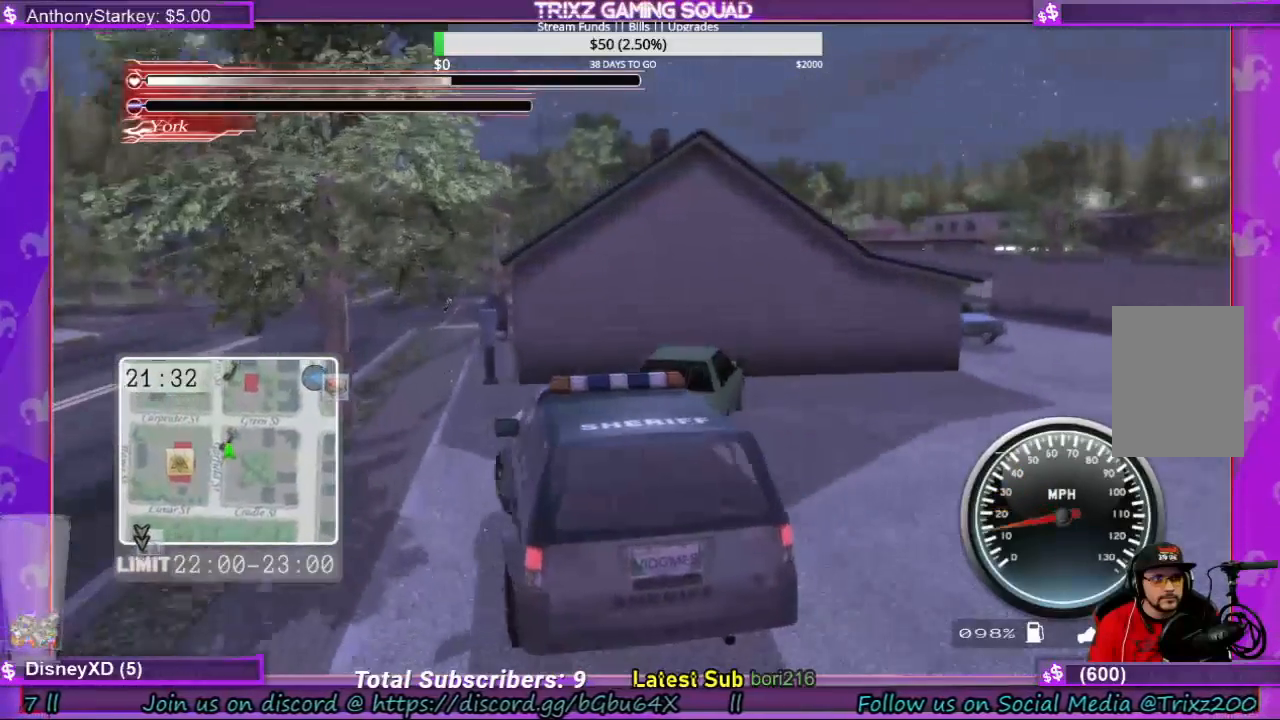
{"keys": ["s"], "mouse": [], "events": [[133, "a", "up"]]}
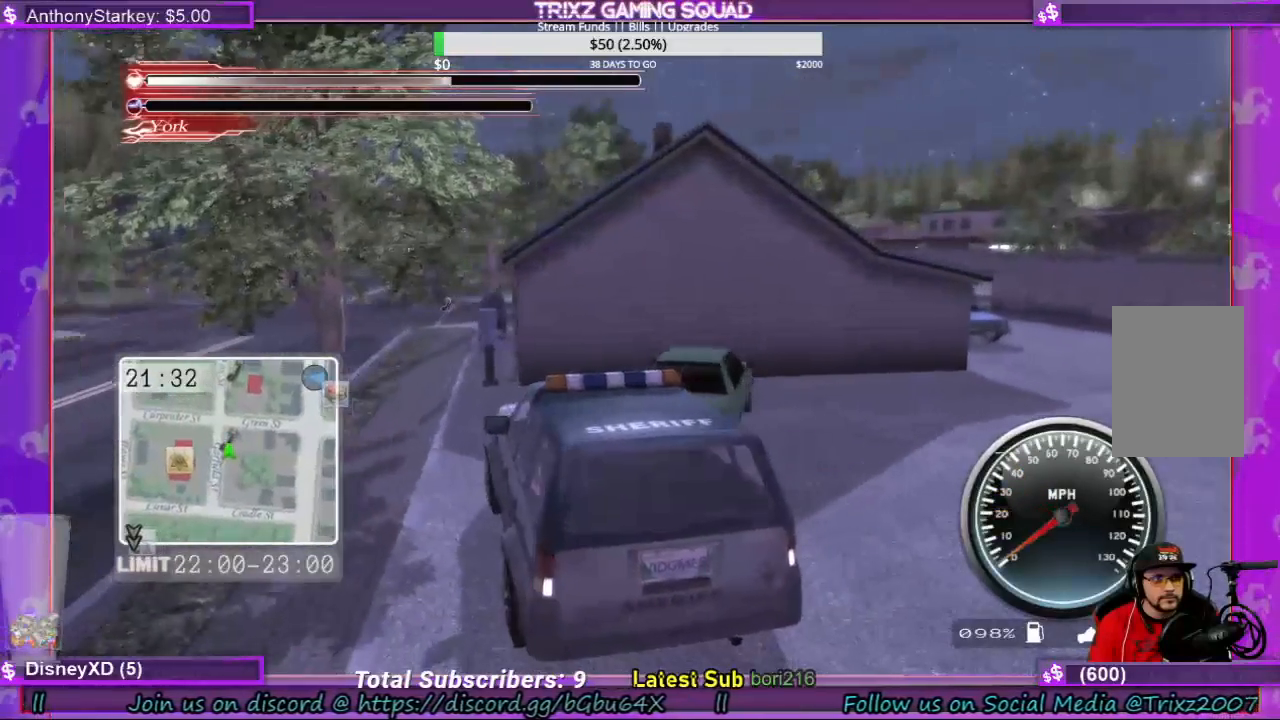
{"keys": ["e"], "mouse": [], "events": [[33, "s", "up"], [167, "e", "down"]]}
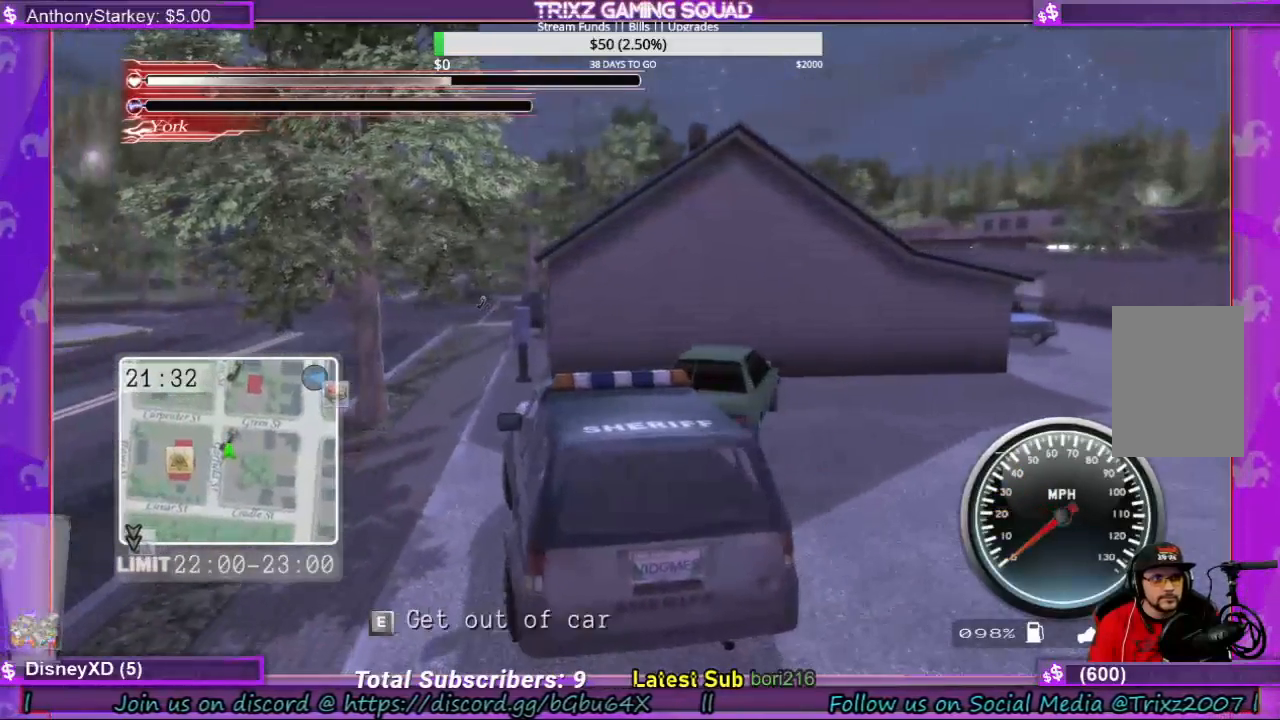
{"keys": [], "mouse": [], "events": [[133, "e", "up"], [233, "e", "down"], [333, "e", "up"]]}